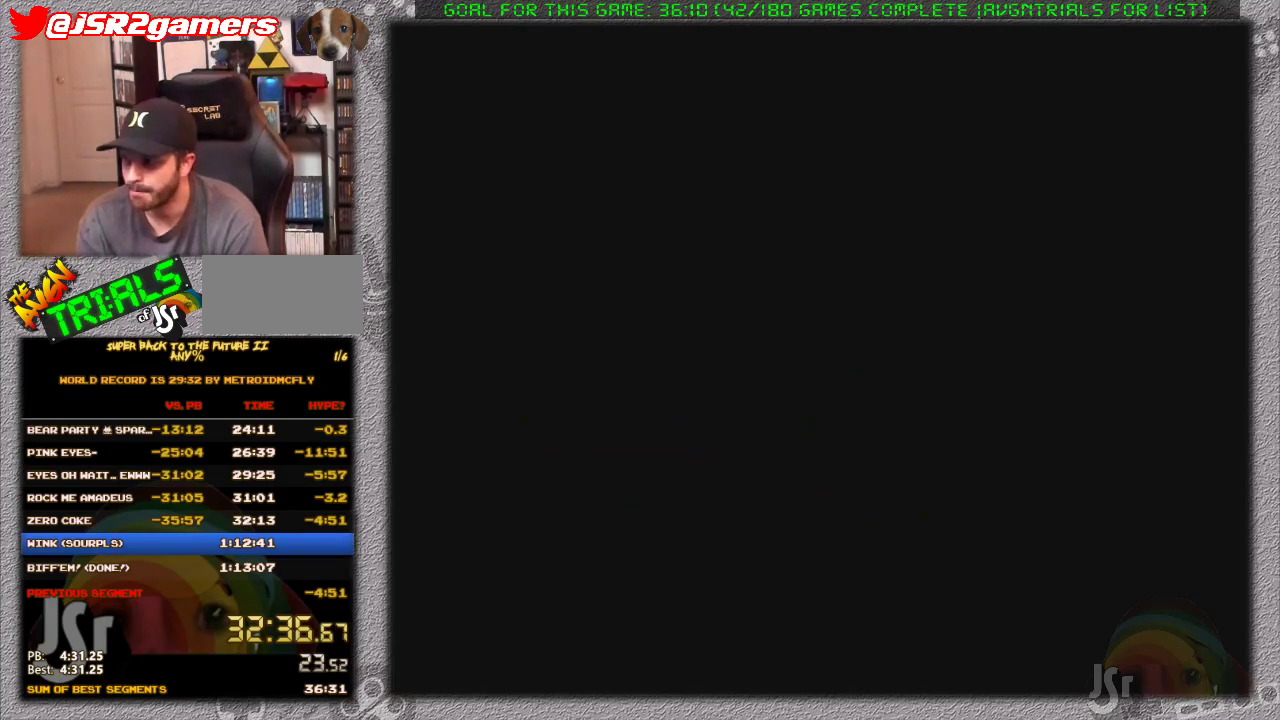
Gameplay with a controller (Nintendo layout); each line is a JSON object with the inputs held at the frame after it. "events" lists button and stick changes between this image and that frame as [ms after this image, input, new state], when the widget could be followed in between. Not read: L3 R1 R3.
{"buttons": ["X", "DPAD_RIGHT"], "events": [[117, "DPAD_RIGHT", "down"], [117, "X", "down"]]}
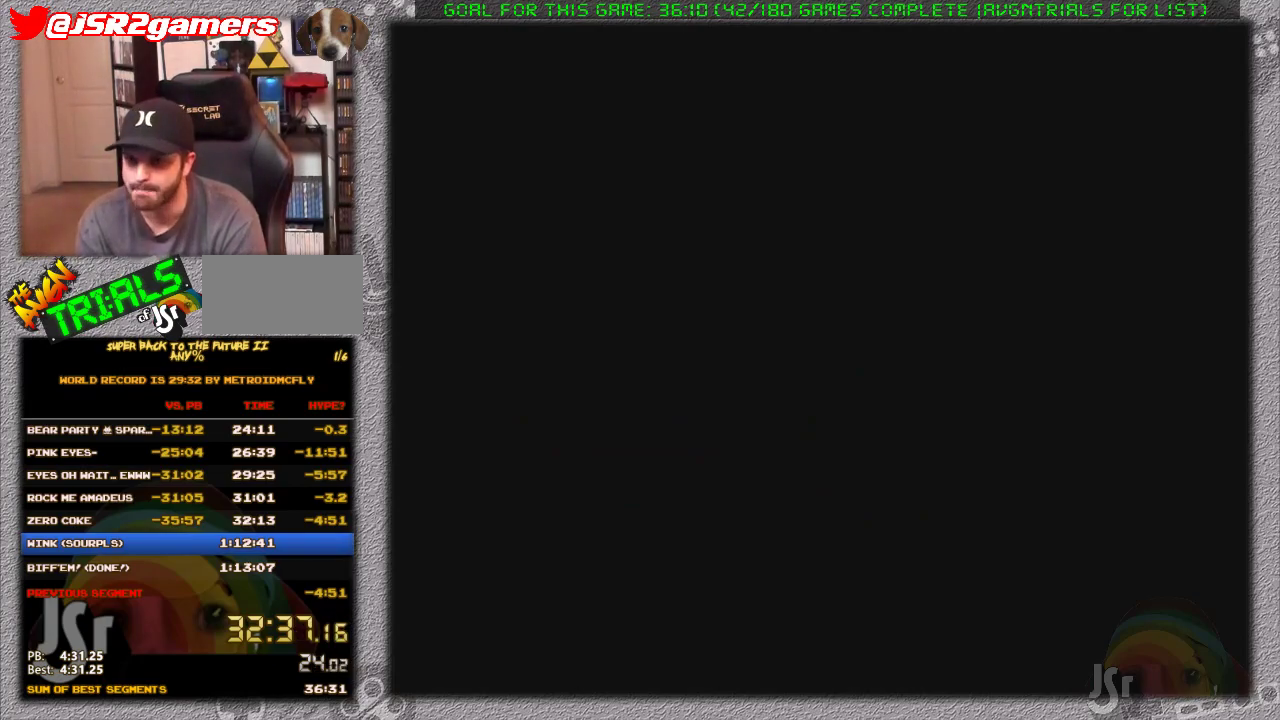
{"buttons": ["X", "DPAD_RIGHT"], "events": []}
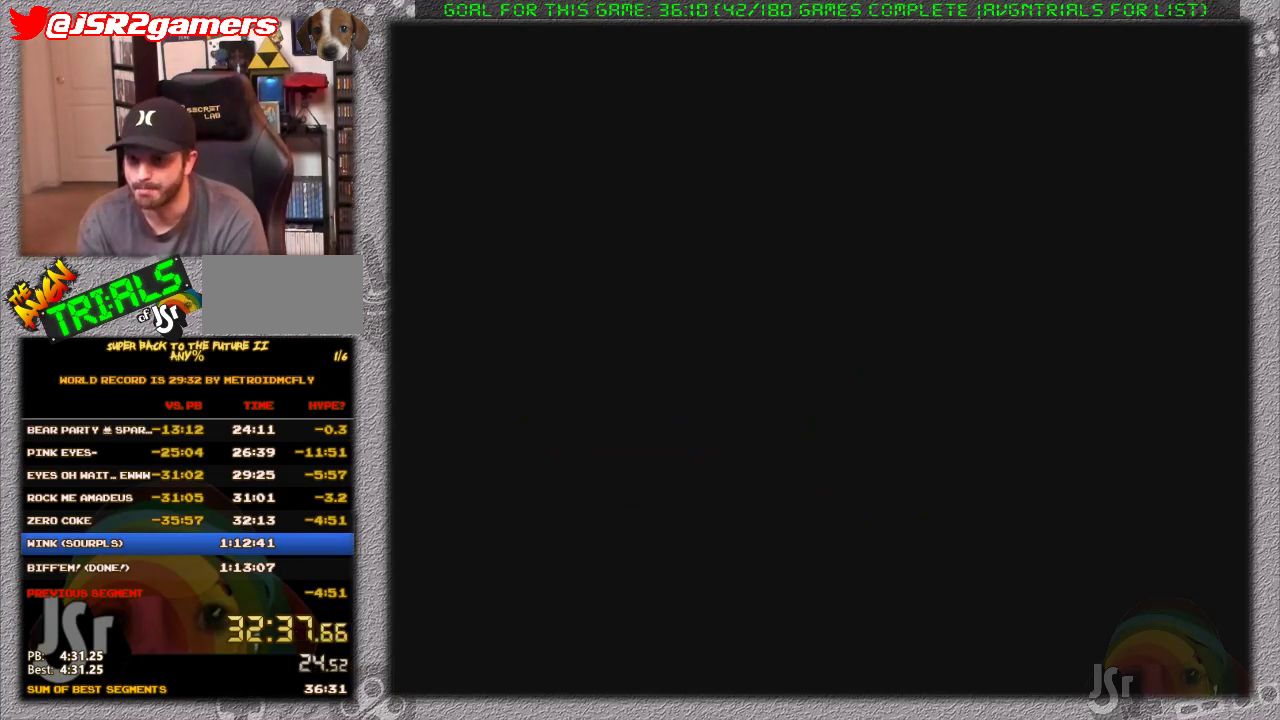
{"buttons": ["X", "DPAD_RIGHT"], "events": []}
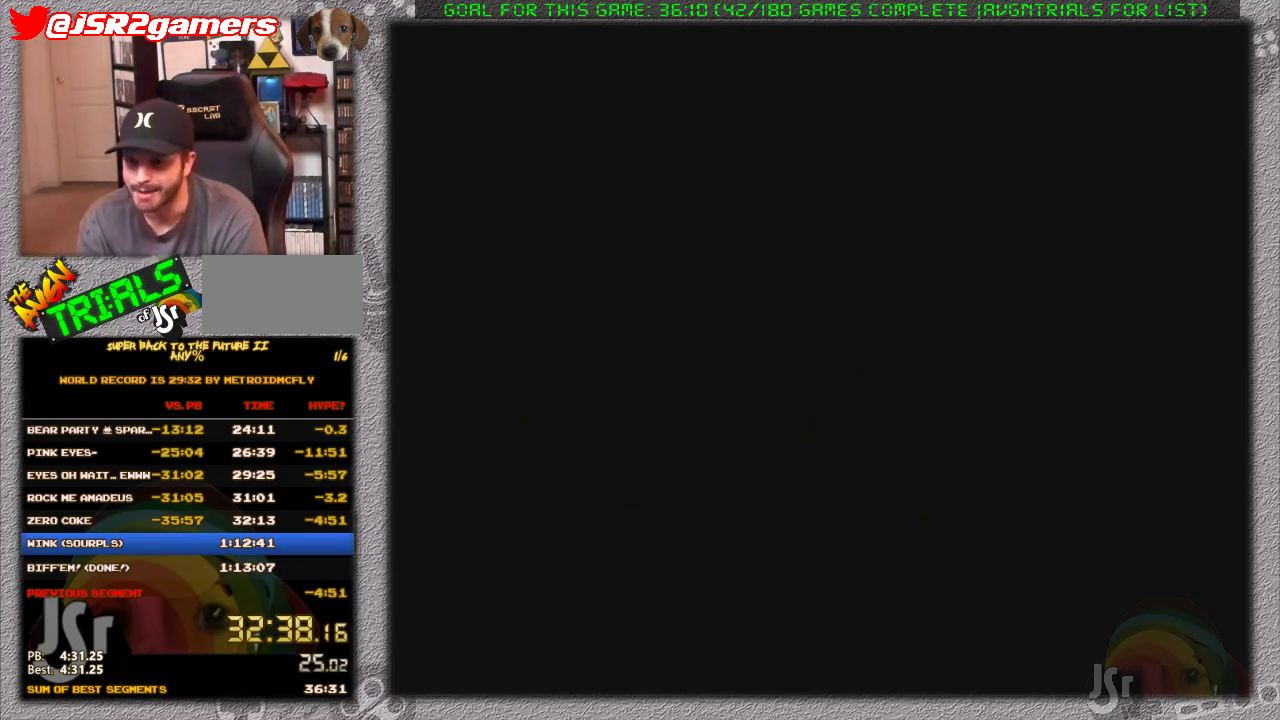
{"buttons": ["X", "DPAD_RIGHT"], "events": []}
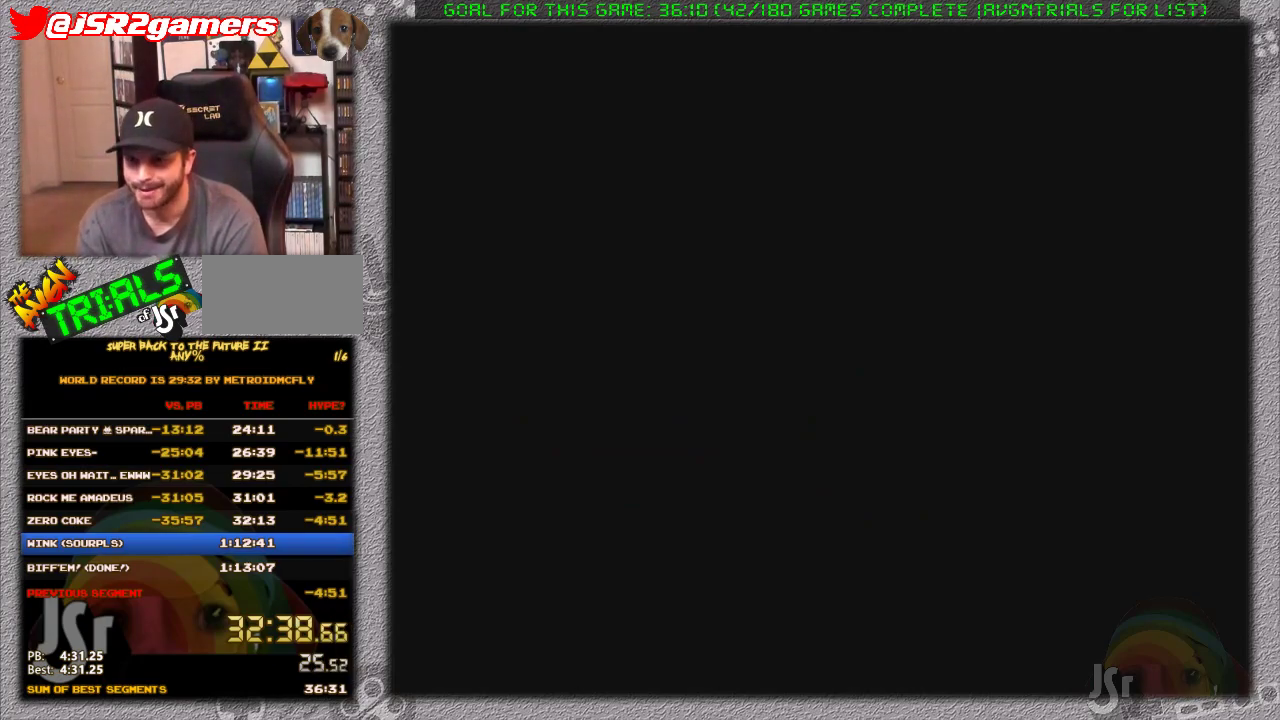
{"buttons": ["X", "DPAD_RIGHT"], "events": []}
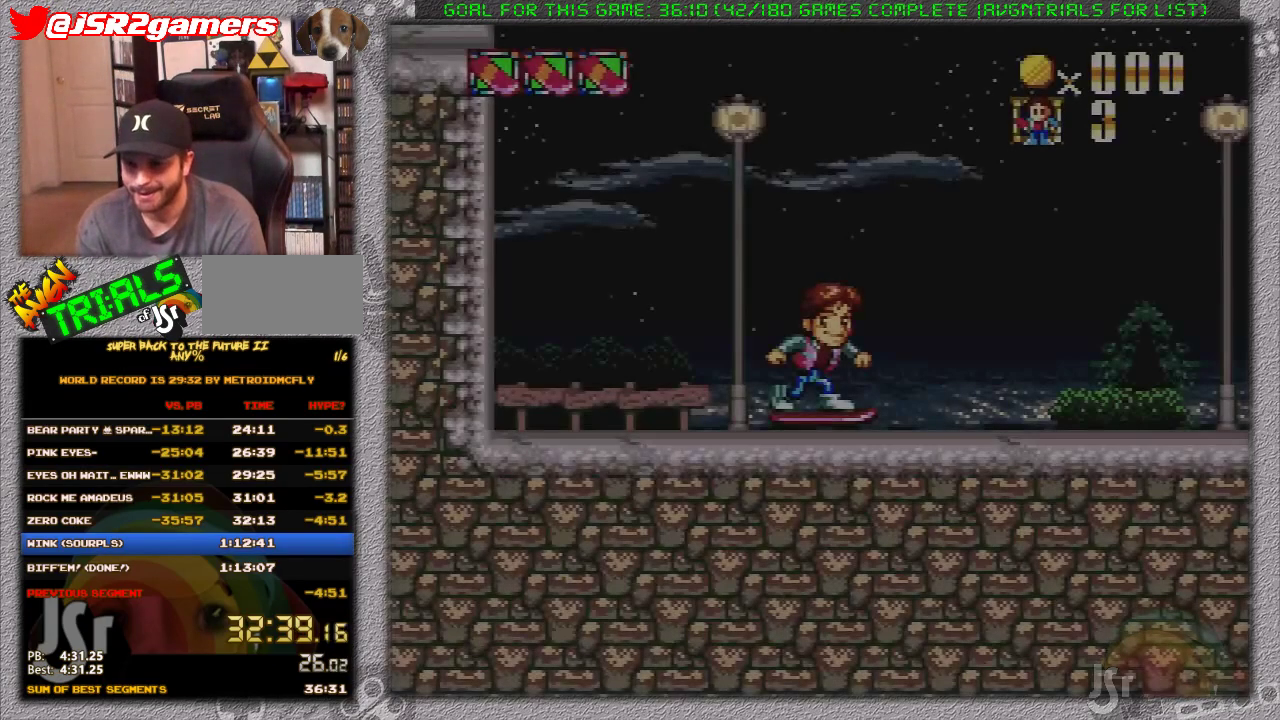
{"buttons": ["X", "DPAD_RIGHT"], "events": []}
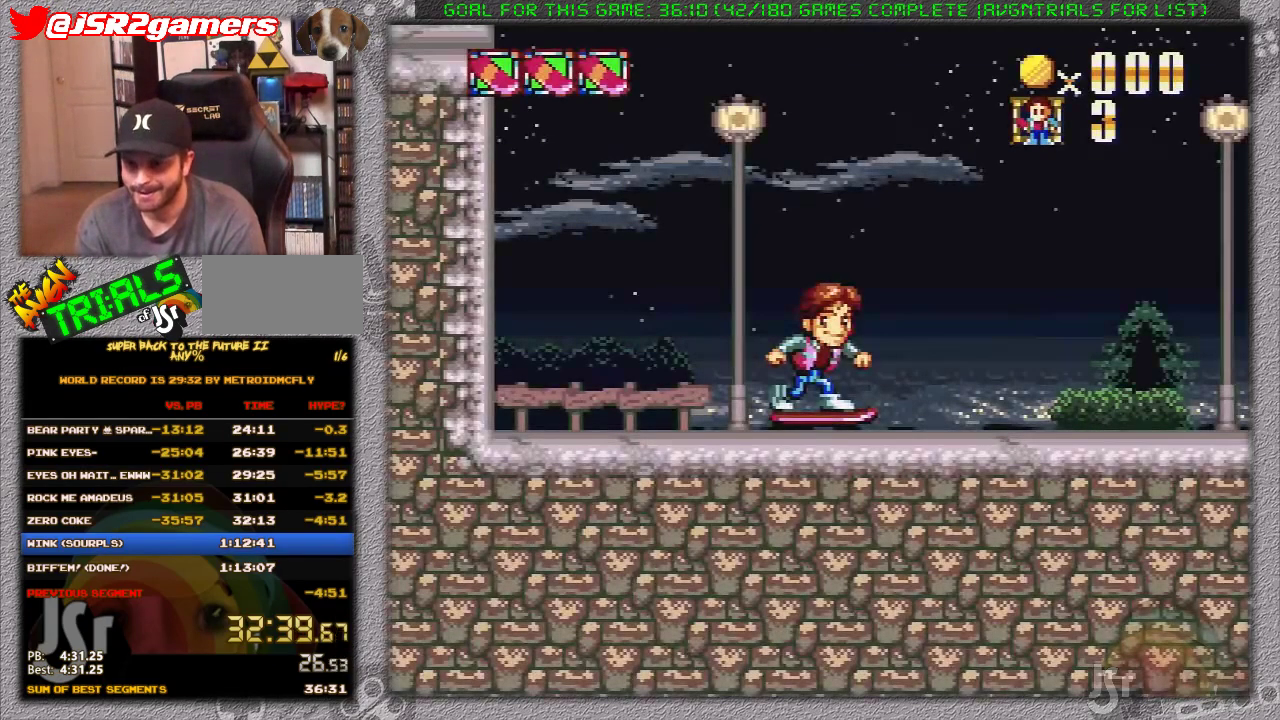
{"buttons": ["X", "DPAD_RIGHT"], "events": []}
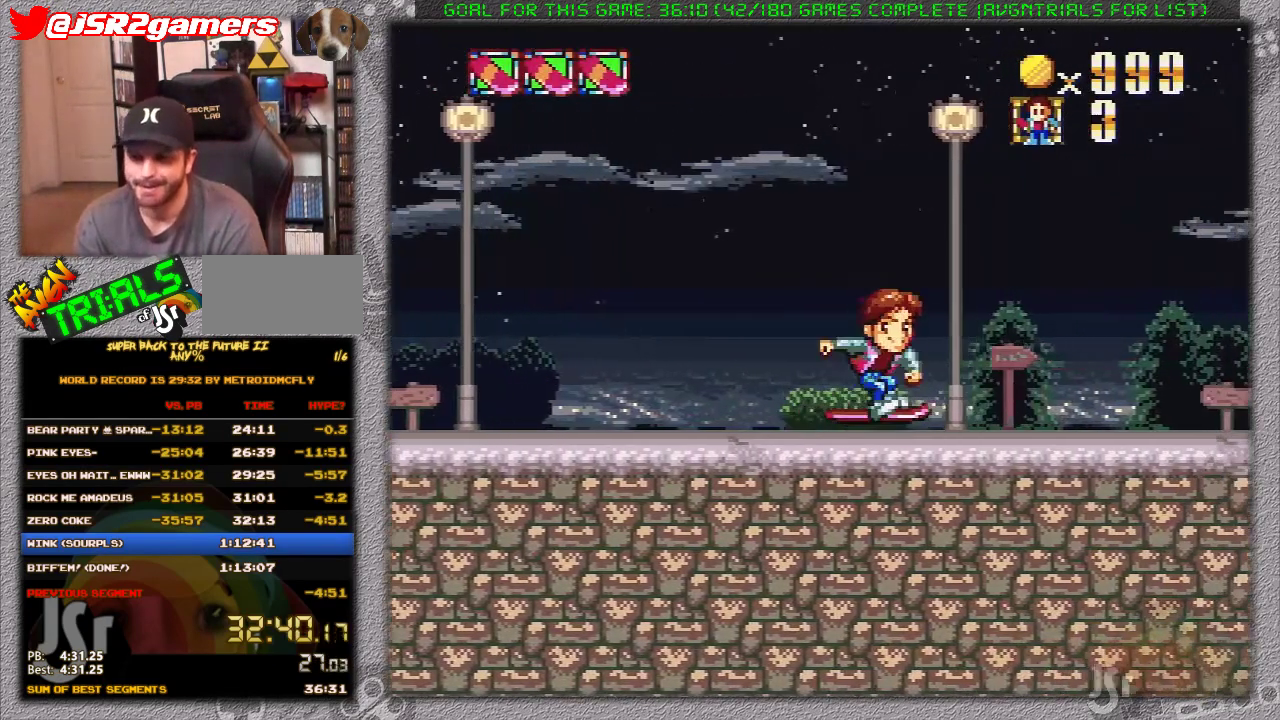
{"buttons": ["A", "X", "DPAD_RIGHT"], "events": [[267, "A", "down"]]}
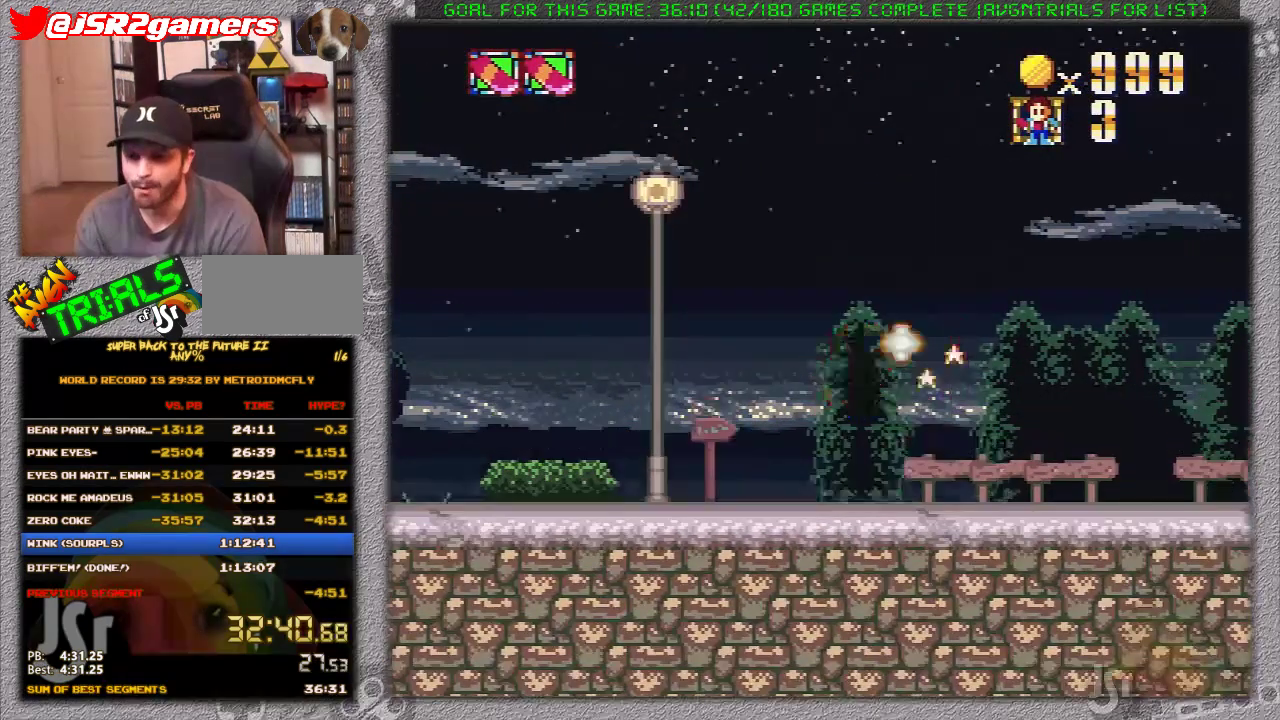
{"buttons": ["X", "DPAD_RIGHT"], "events": [[50, "A", "up"]]}
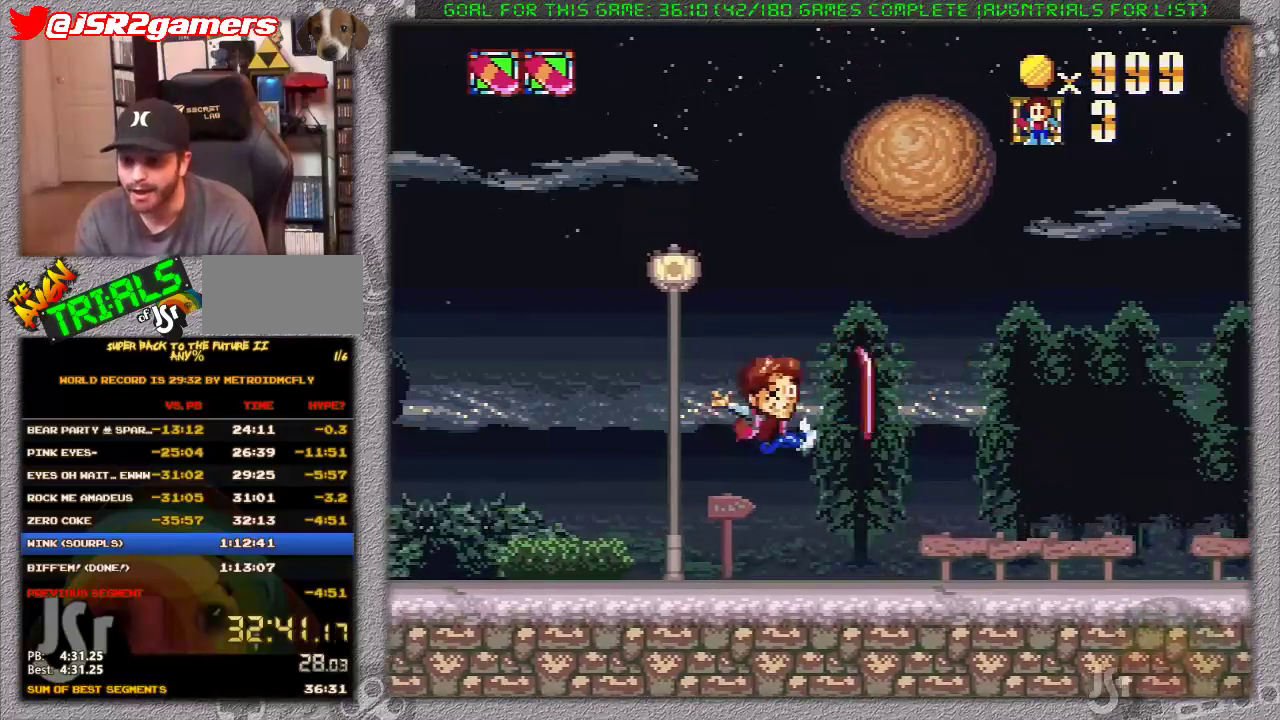
{"buttons": ["X", "DPAD_RIGHT"], "events": []}
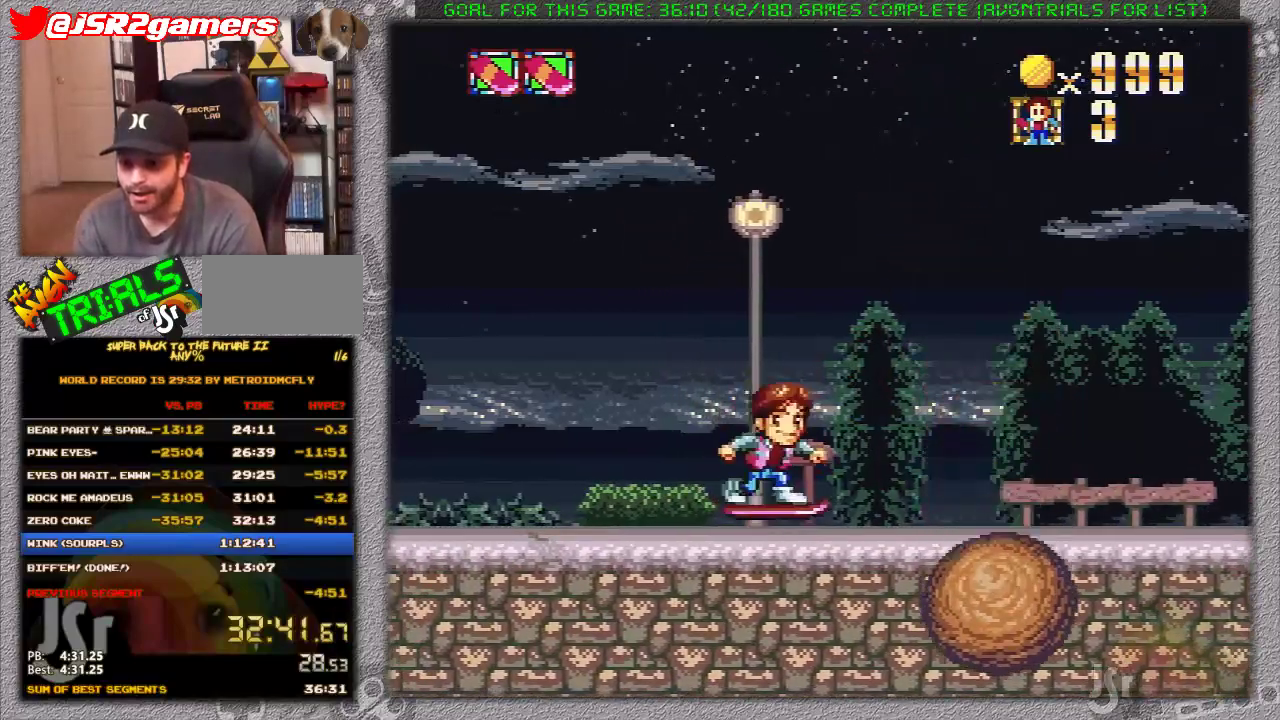
{"buttons": ["X", "DPAD_RIGHT"], "events": []}
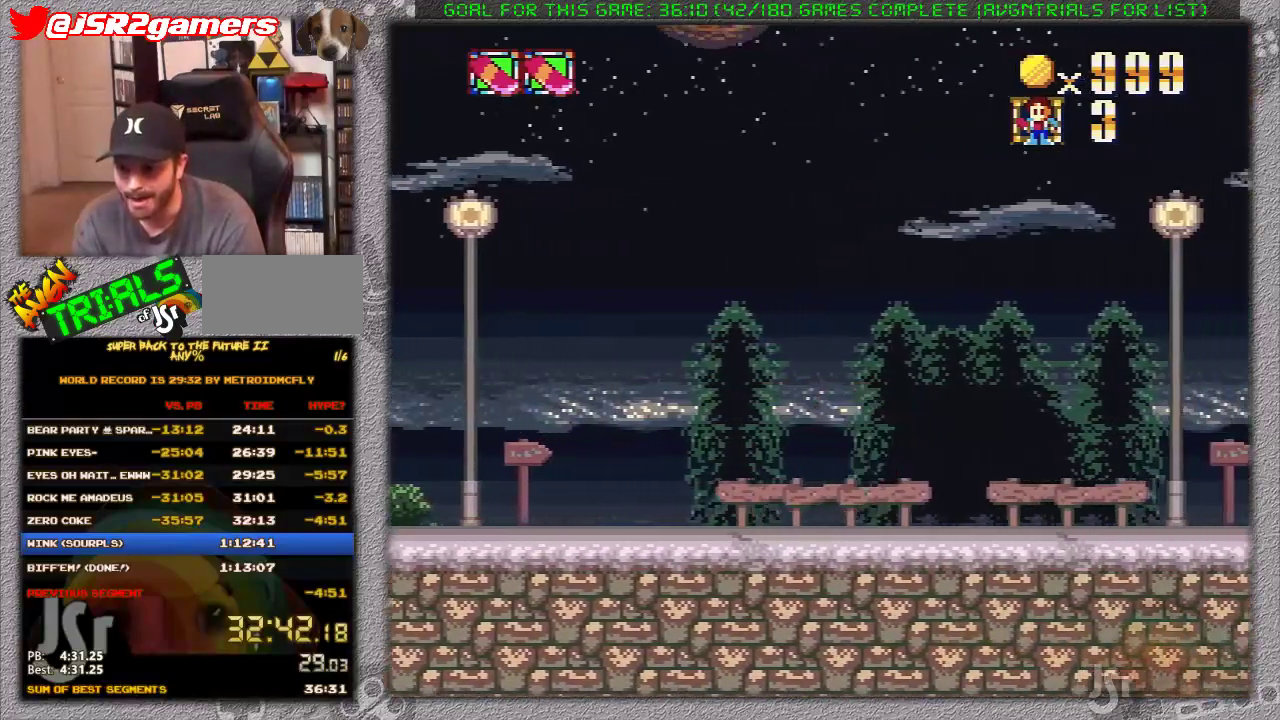
{"buttons": ["A", "X", "DPAD_RIGHT"], "events": [[483, "A", "down"]]}
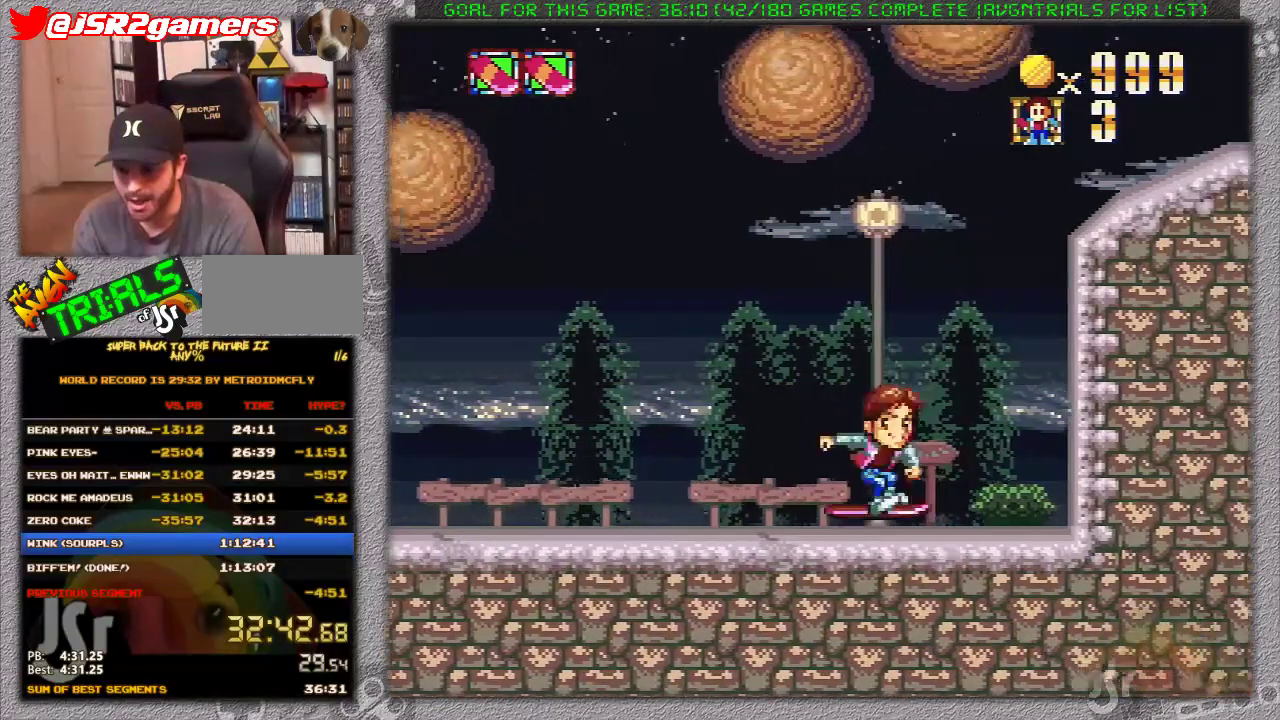
{"buttons": ["A", "X", "DPAD_RIGHT"], "events": []}
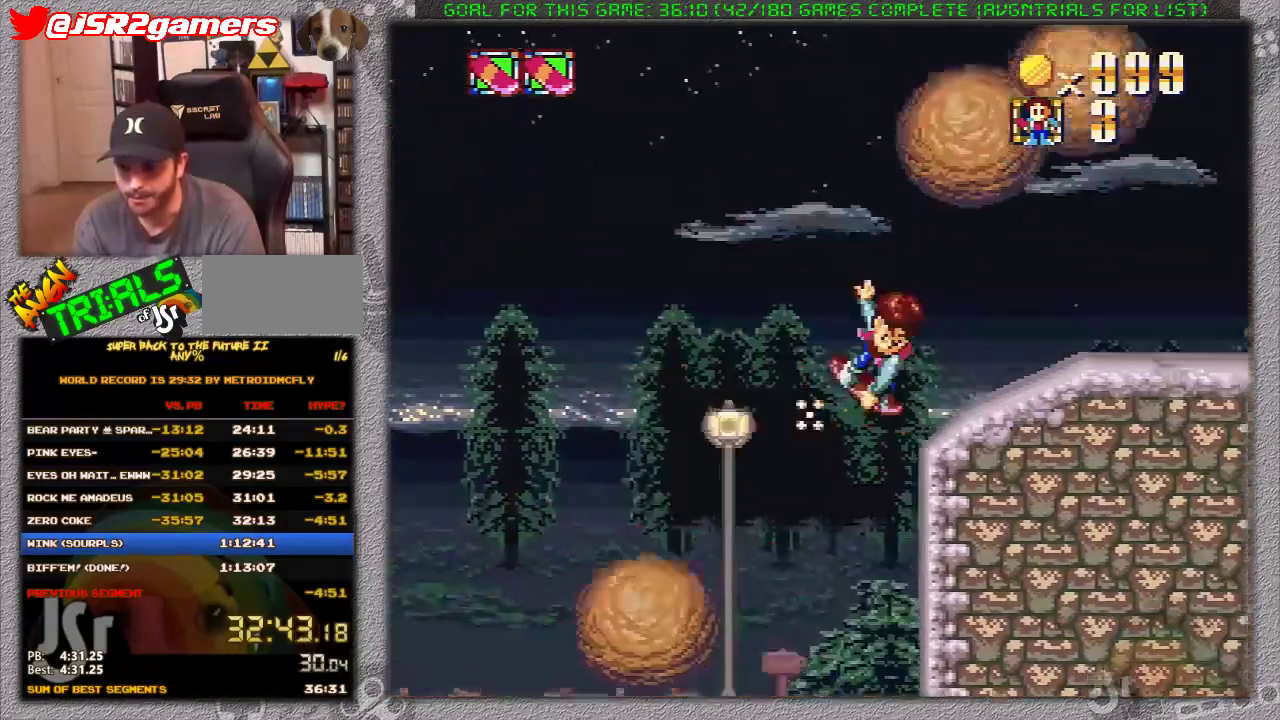
{"buttons": ["X", "DPAD_RIGHT"], "events": [[317, "A", "up"]]}
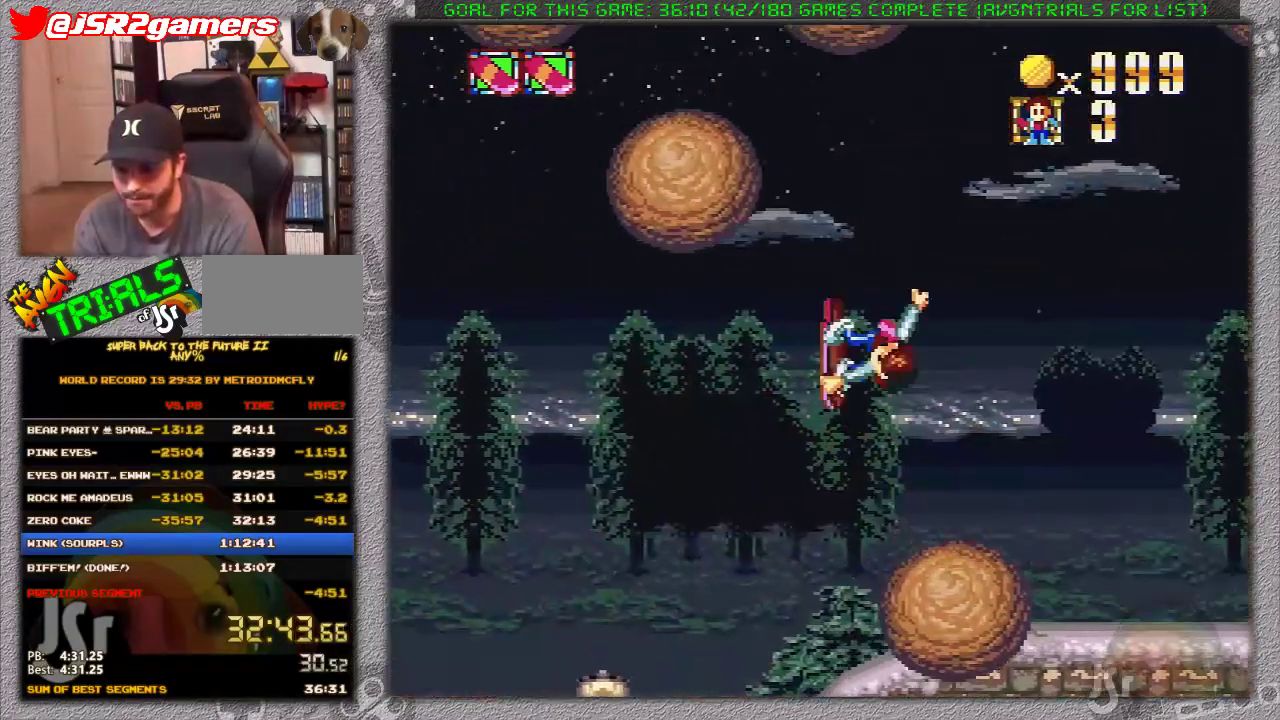
{"buttons": ["X", "DPAD_RIGHT"], "events": []}
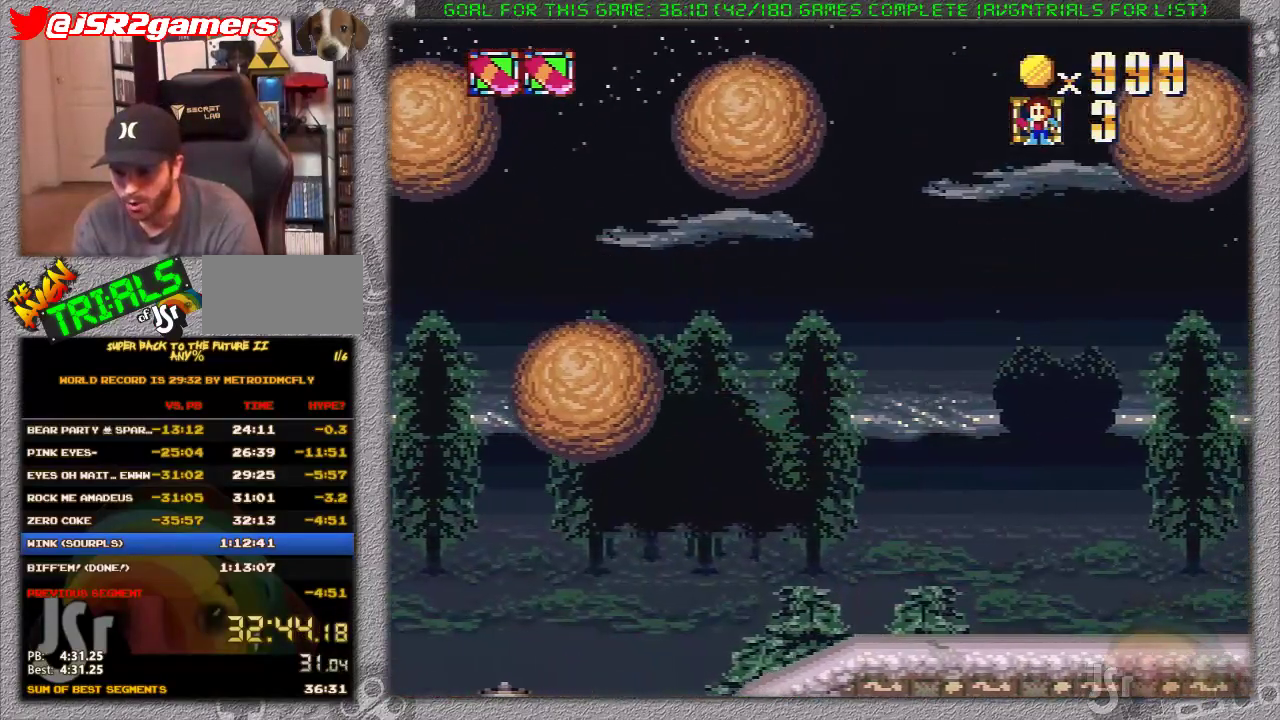
{"buttons": ["A", "X", "DPAD_RIGHT"], "events": [[417, "A", "down"]]}
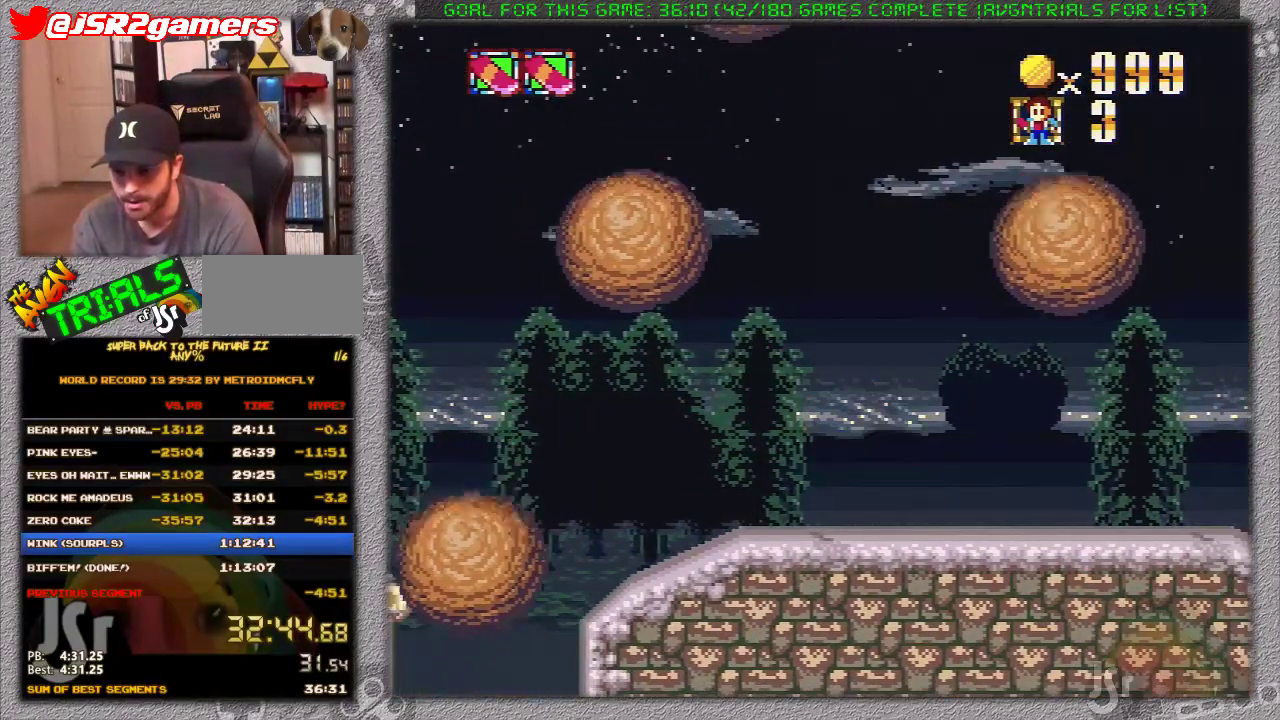
{"buttons": ["X", "DPAD_RIGHT"], "events": [[33, "A", "up"]]}
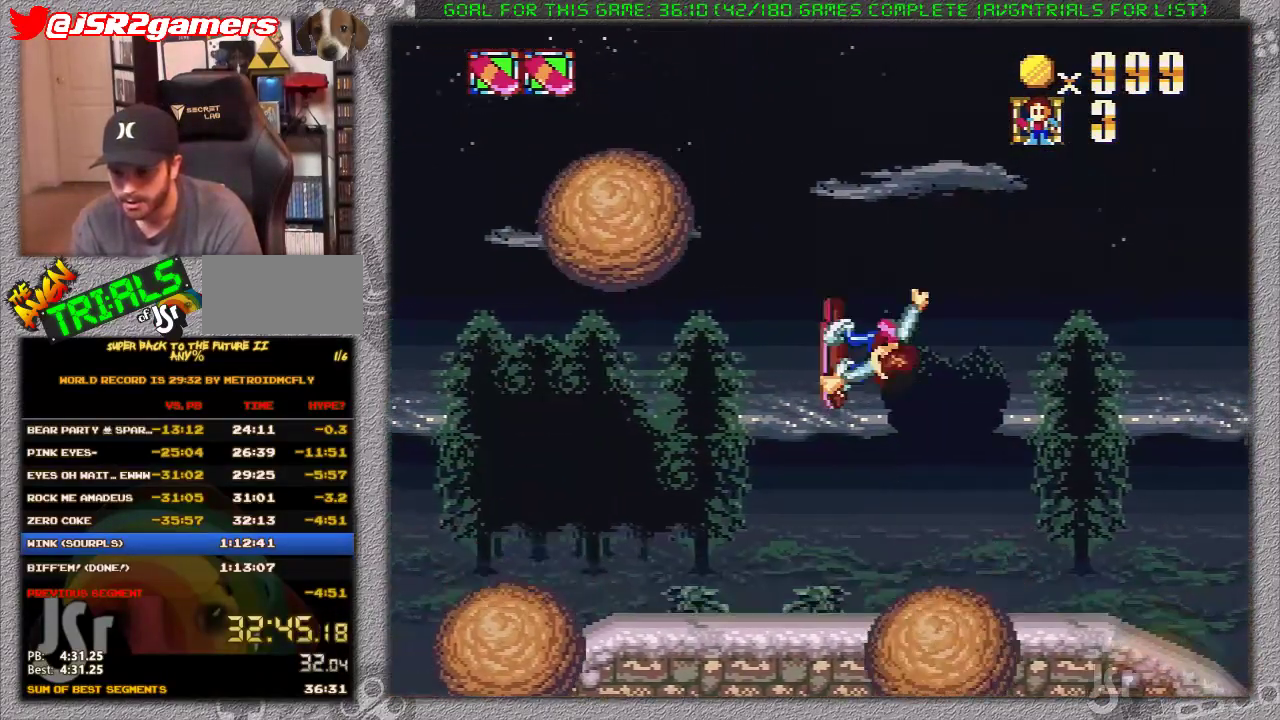
{"buttons": ["X", "DPAD_RIGHT"], "events": []}
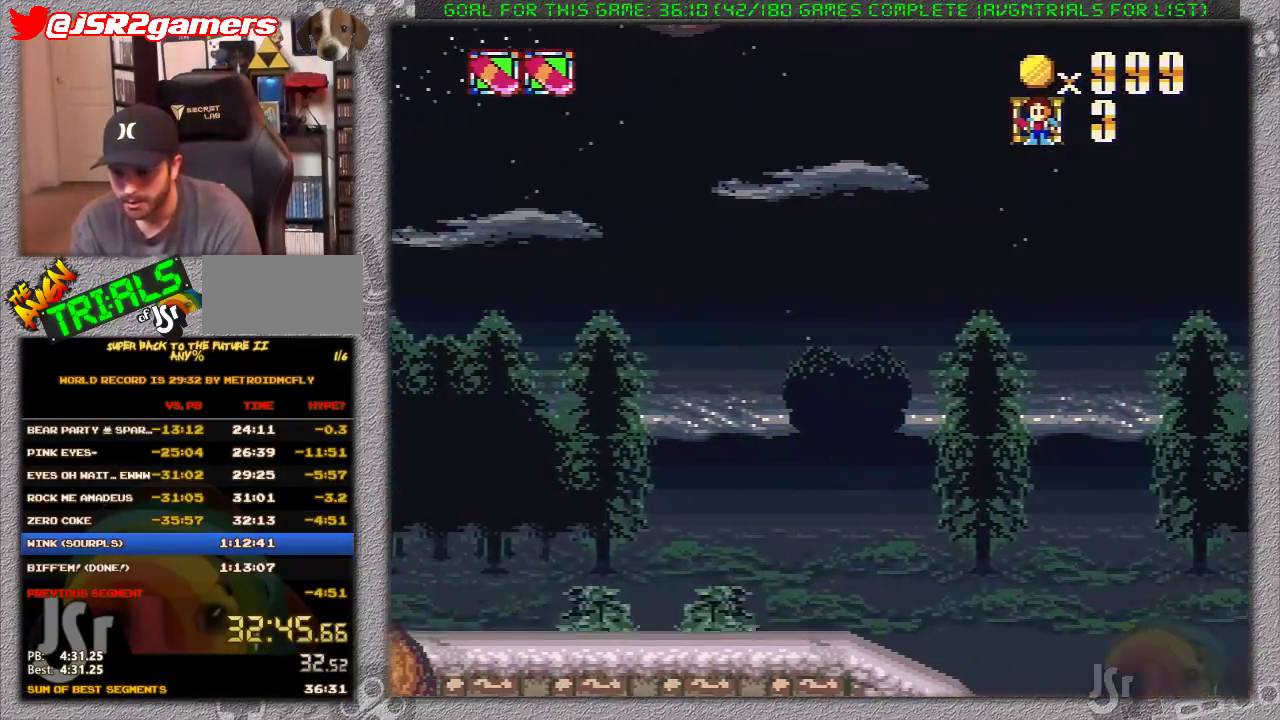
{"buttons": ["A", "X", "DPAD_RIGHT"], "events": [[217, "A", "down"]]}
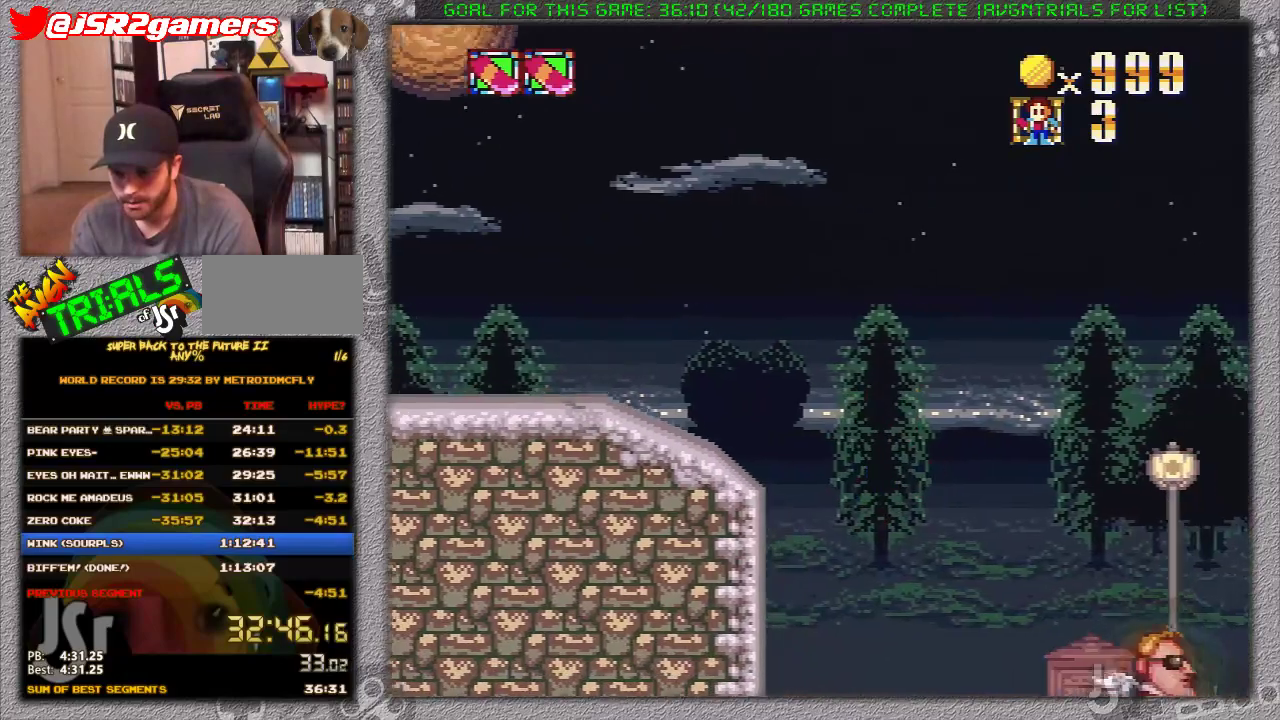
{"buttons": ["X", "DPAD_RIGHT"], "events": [[100, "A", "up"]]}
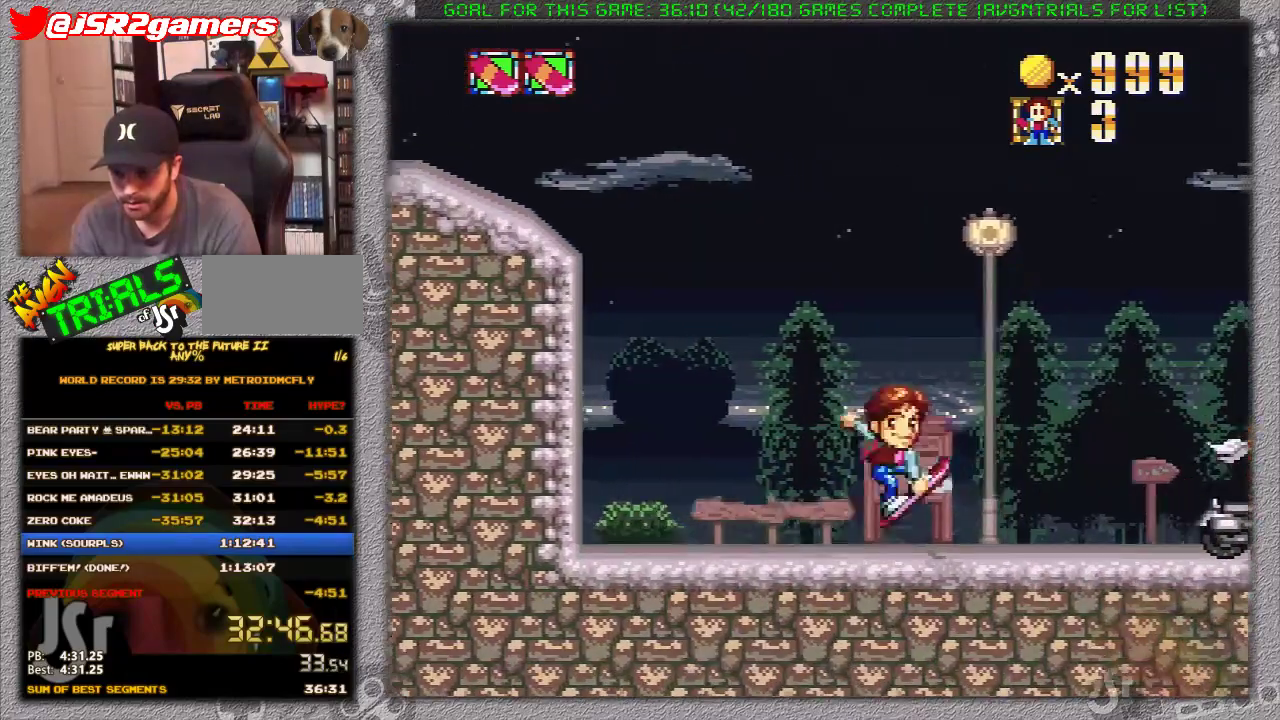
{"buttons": ["X", "DPAD_RIGHT"], "events": [[183, "A", "down"], [433, "A", "up"]]}
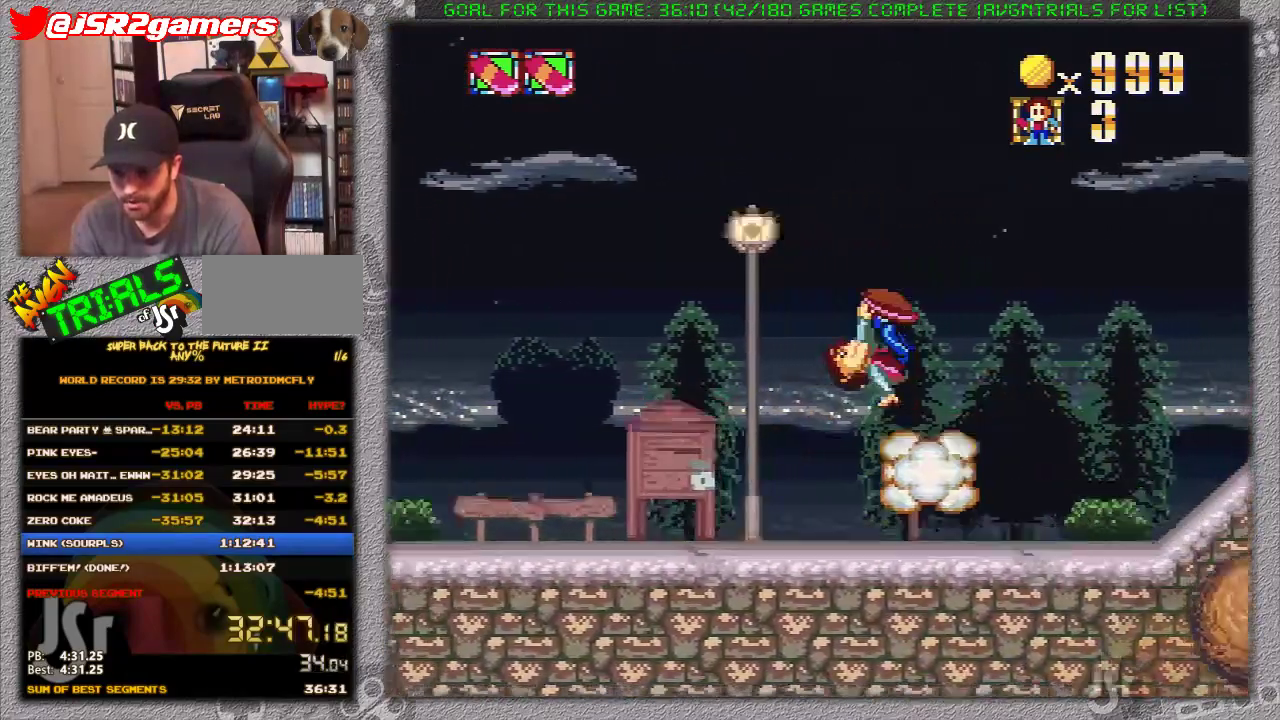
{"buttons": ["X", "DPAD_RIGHT"], "events": []}
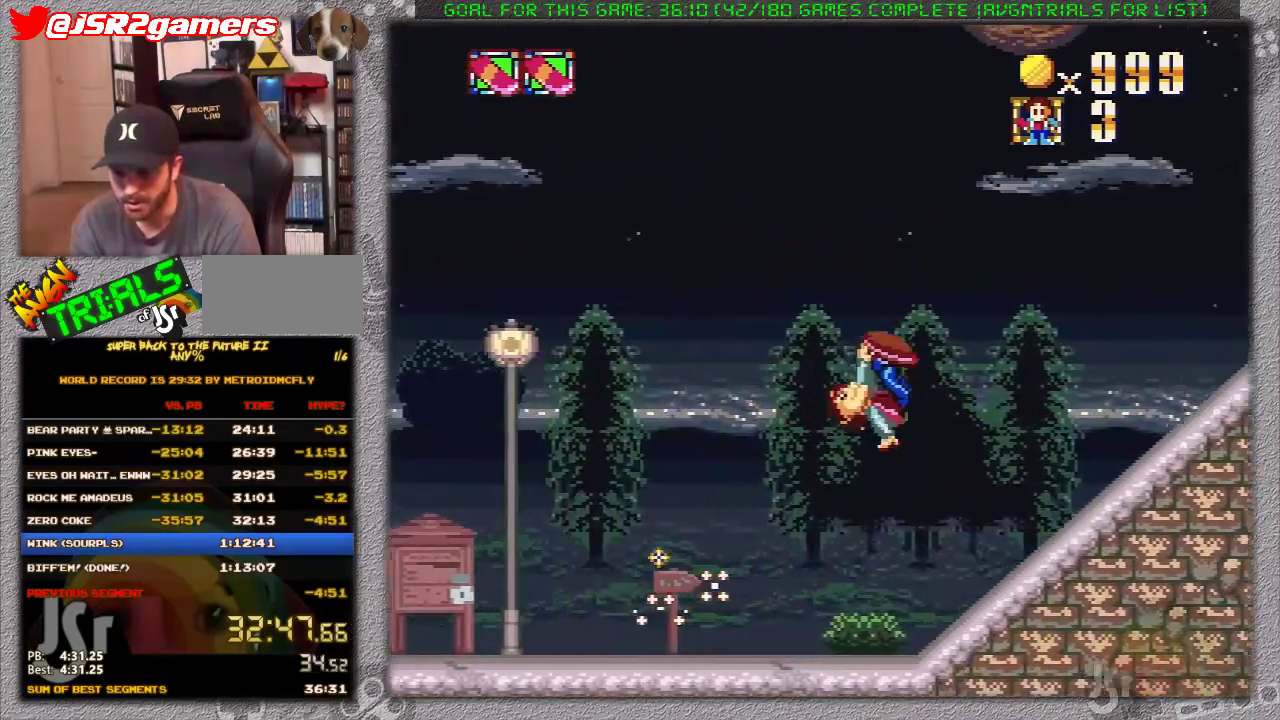
{"buttons": ["A", "X", "DPAD_RIGHT"], "events": [[167, "A", "down"]]}
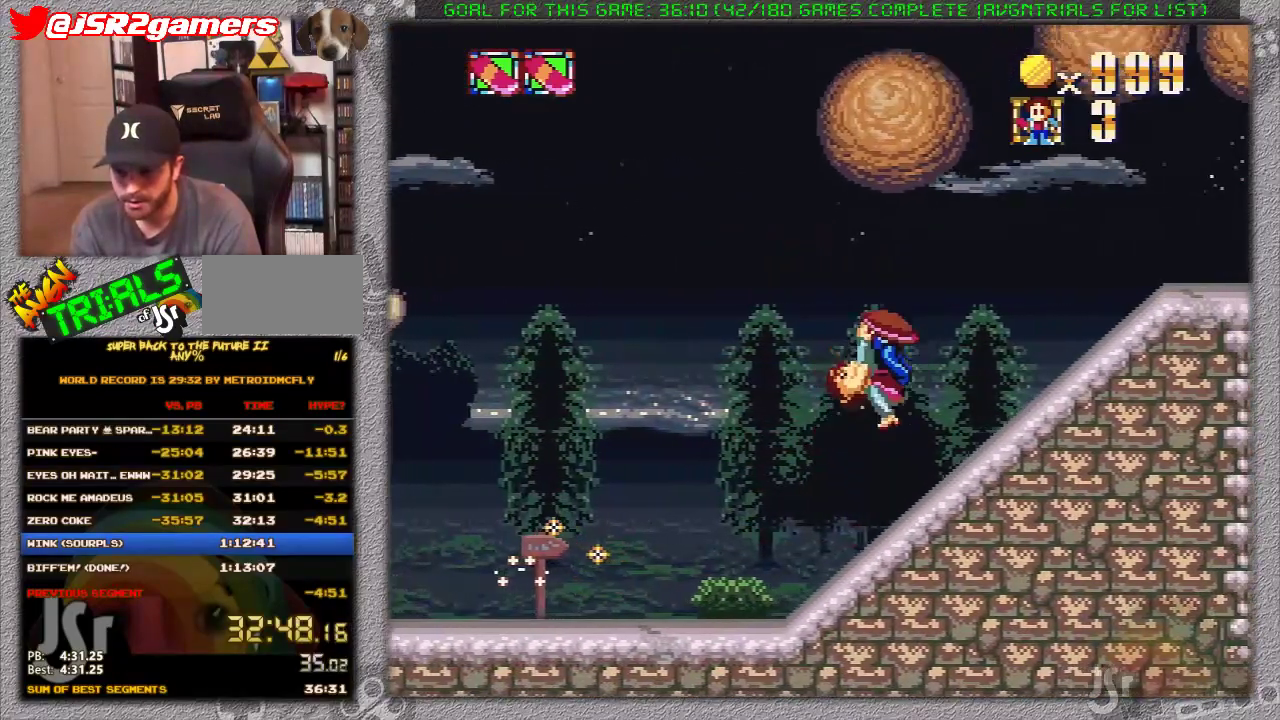
{"buttons": ["A", "X", "DPAD_RIGHT"], "events": []}
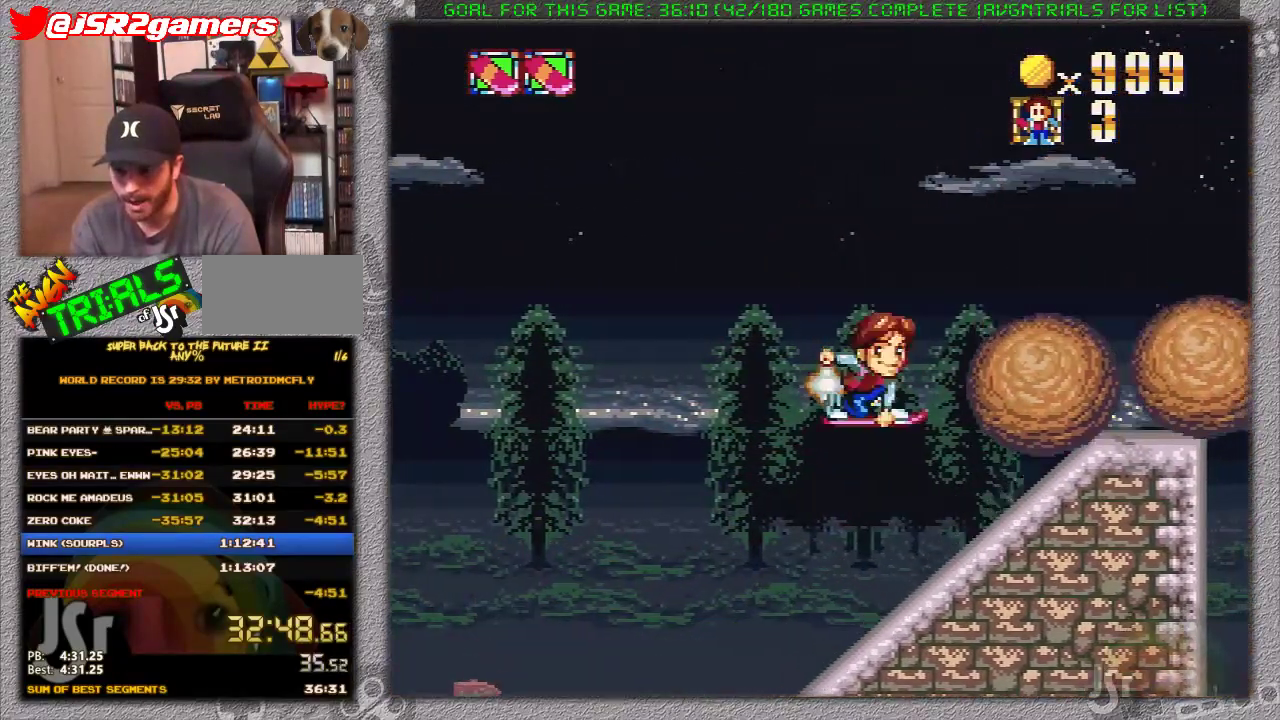
{"buttons": ["X", "DPAD_RIGHT"], "events": [[150, "A", "up"]]}
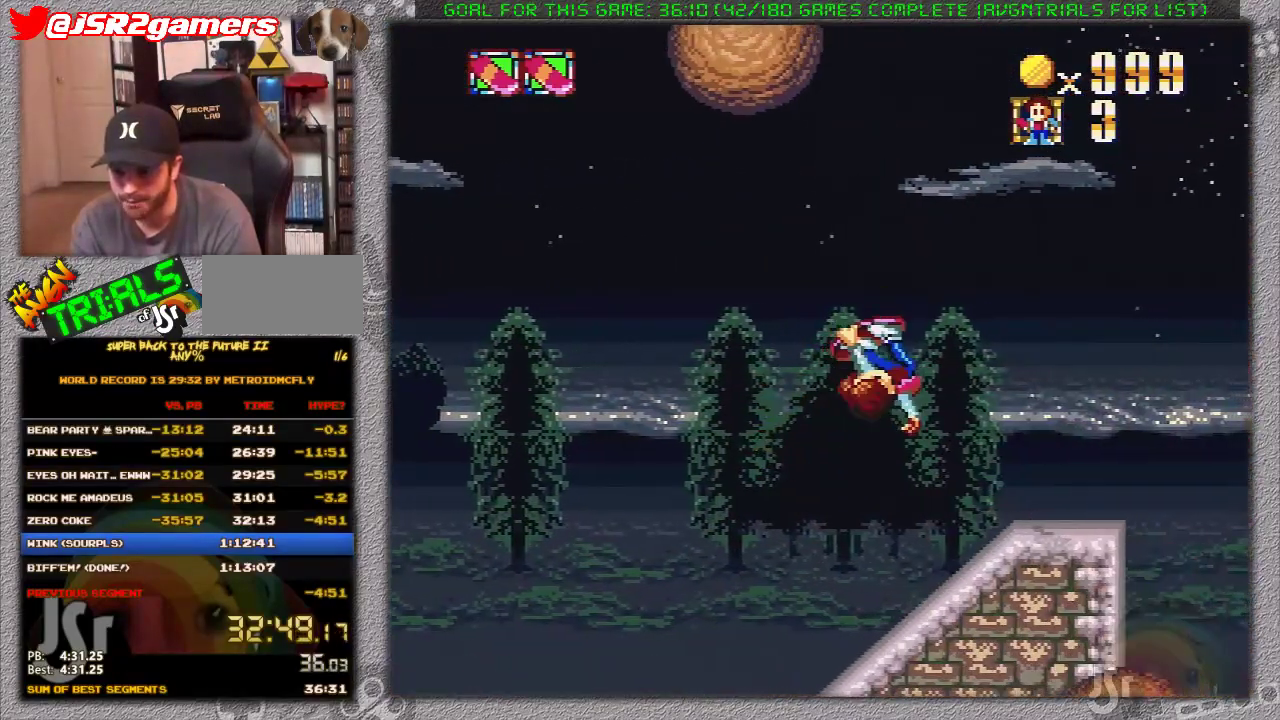
{"buttons": ["X", "DPAD_RIGHT"], "events": []}
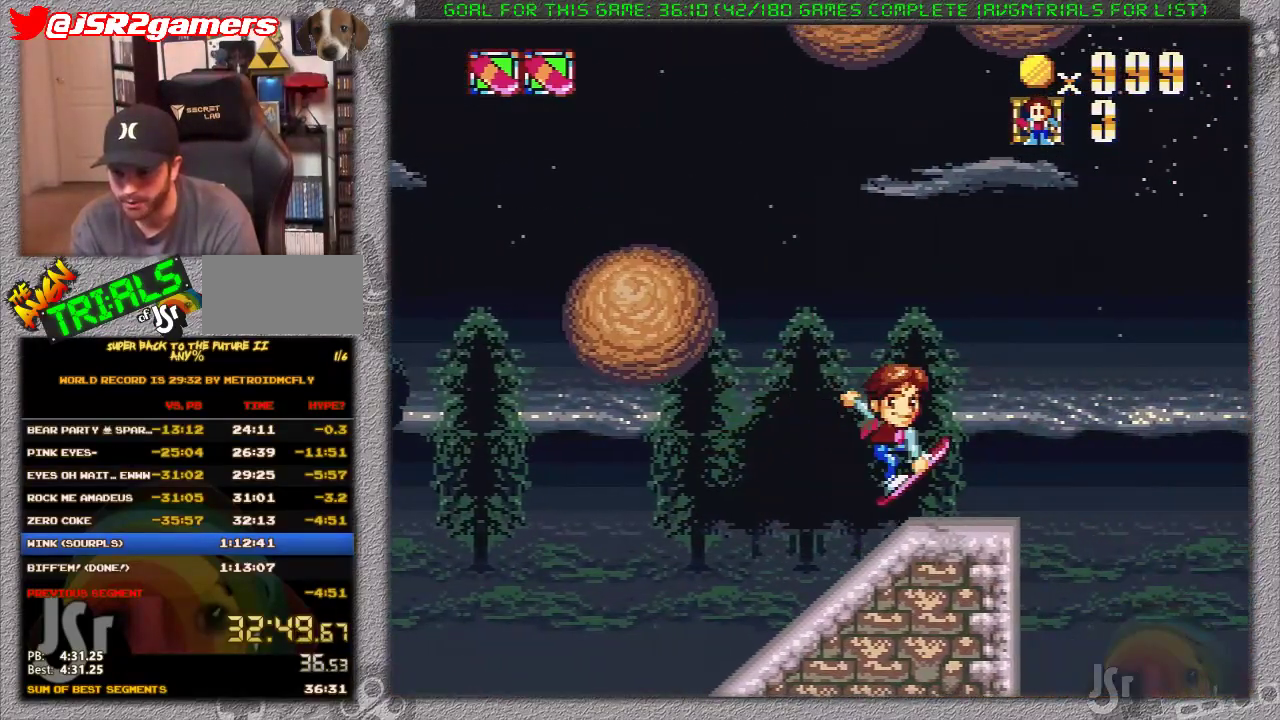
{"buttons": ["A", "X", "DPAD_RIGHT"], "events": [[283, "A", "down"]]}